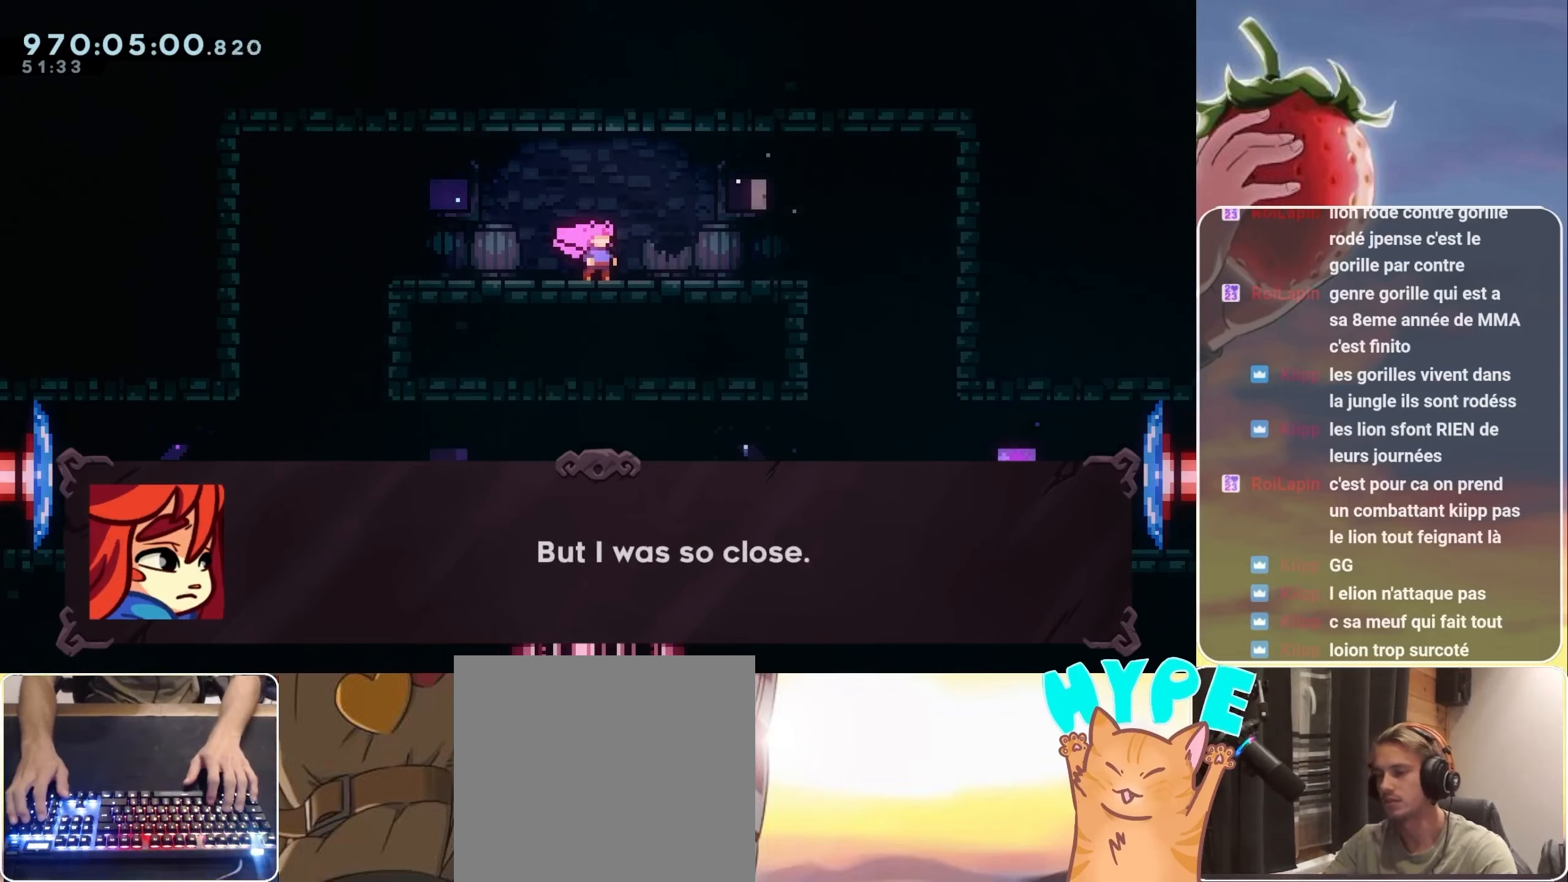
Gameplay with keyboard; each line is a JSON object with the keys held at the frame after it. "events" lists presses ("down") and releases ("up") of "3", "dash", "demo", "down", "grab", "jump", "jump2", "left", "pause", "right" and "up" between this image and that frame as [ms after this image, input, new state], when the widget could be followed in between. No other keys are recorded. Mouse input is not recorded. Key names are as the overlay labels them; some are game actions (e.g. jump) rather than physical keys.
{"keys": ["jump"], "events": [[434, "jump", "down"]]}
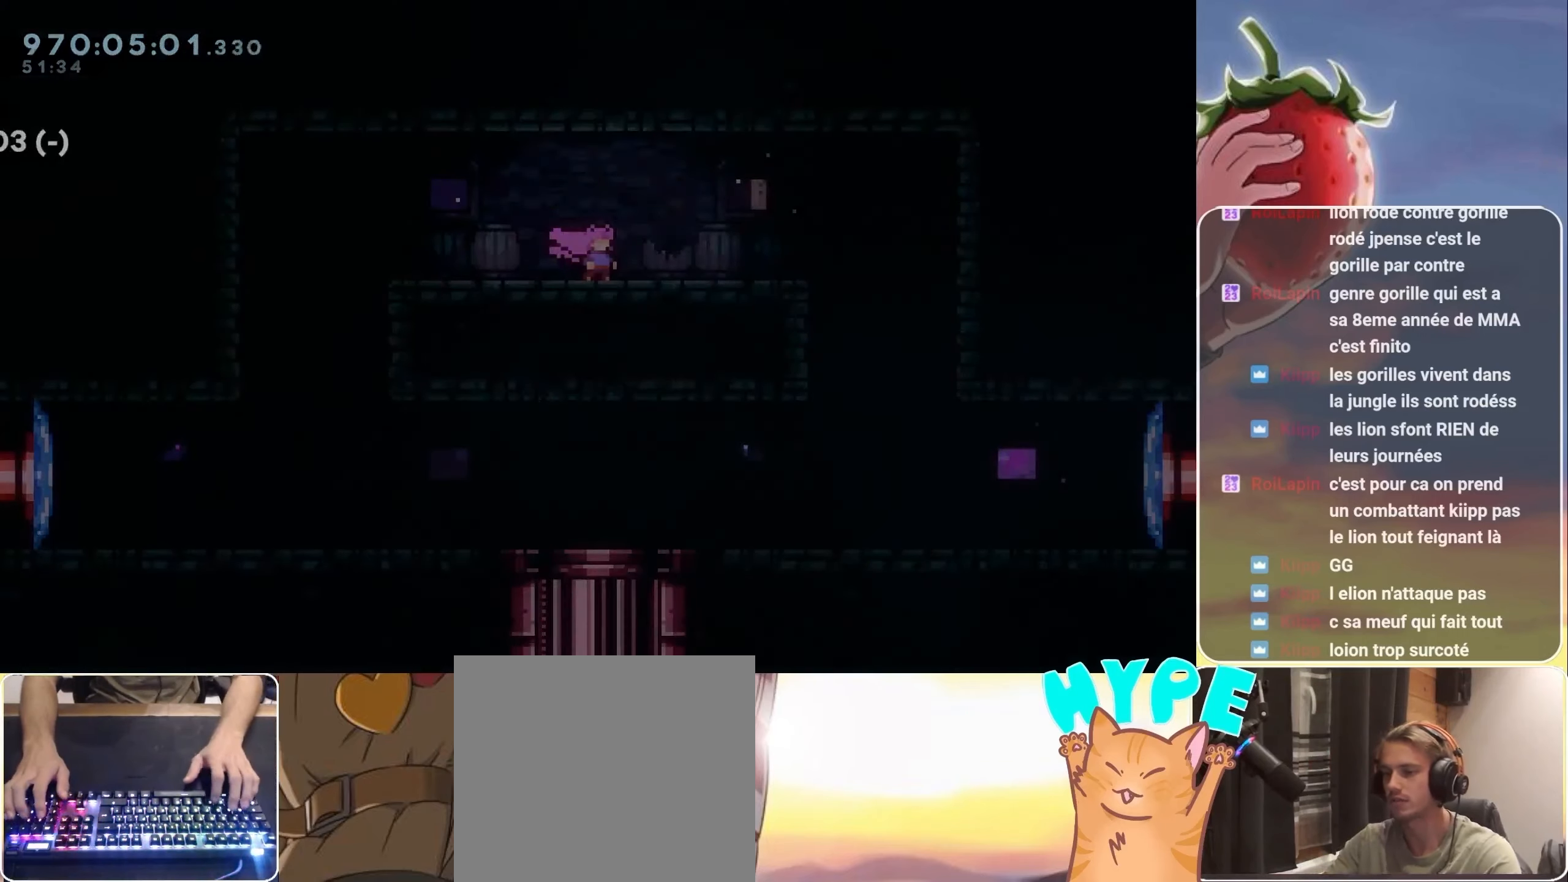
{"keys": [], "events": [[34, "jump", "up"]]}
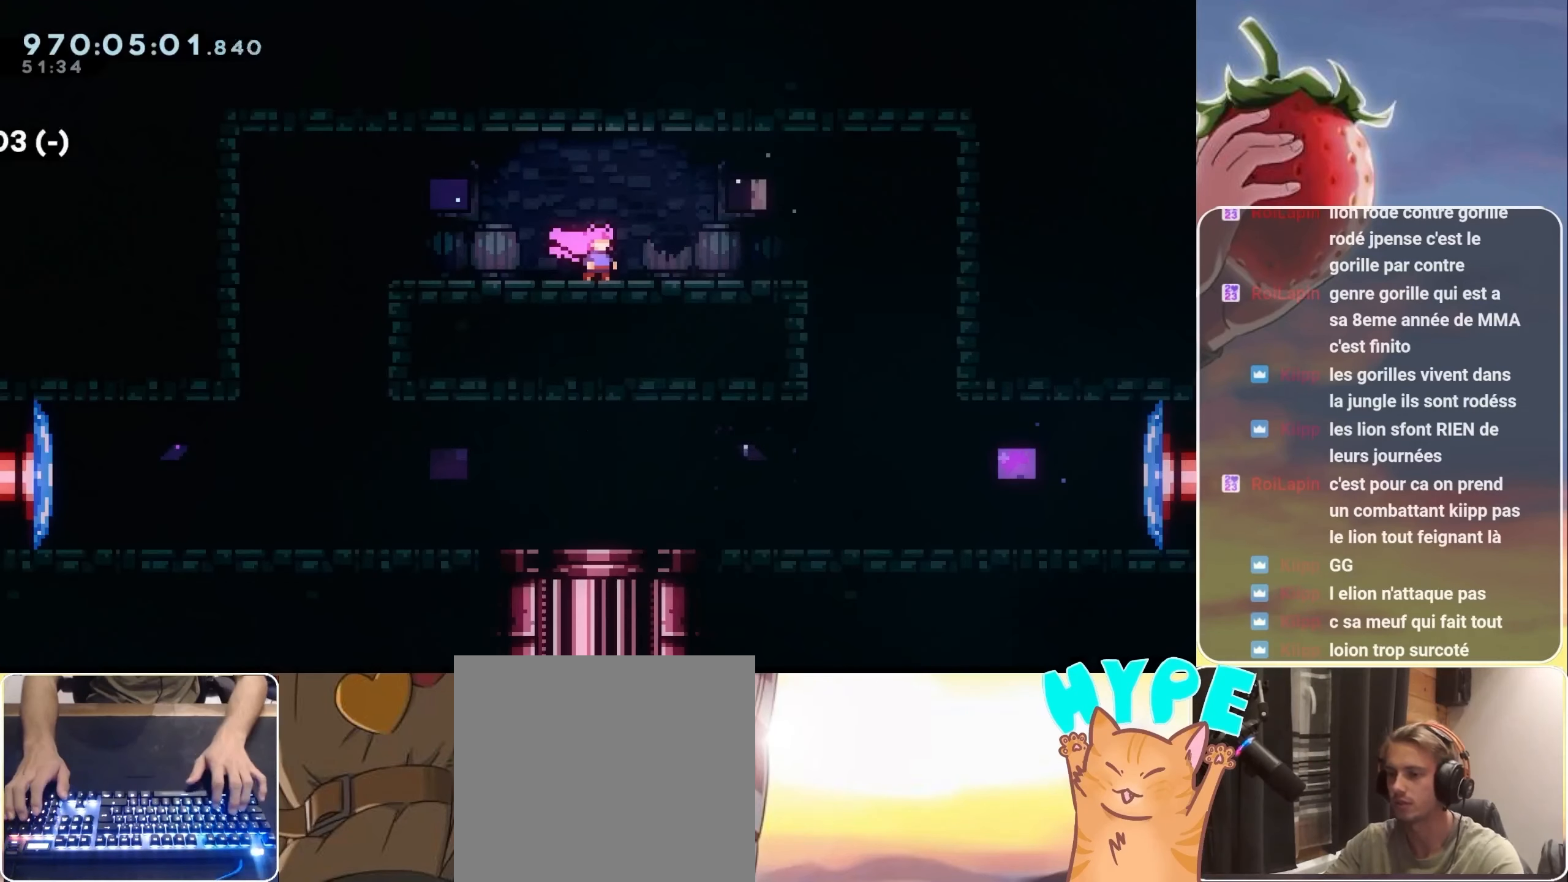
{"keys": ["left"], "events": [[134, "left", "down"], [184, "dash", "down"], [334, "dash", "up"]]}
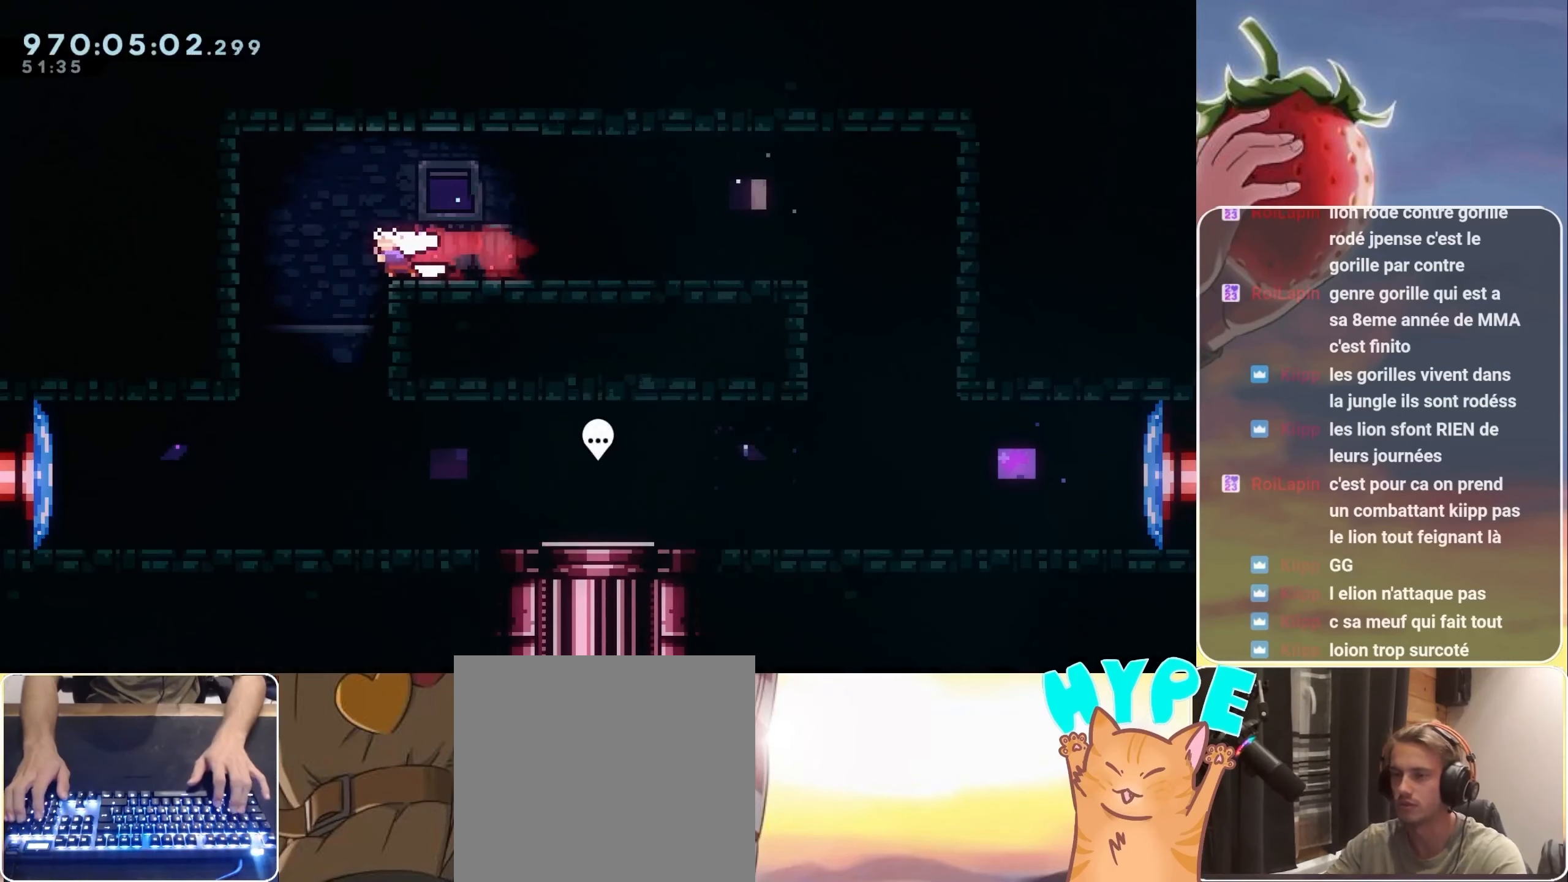
{"keys": ["down", "right"], "events": [[67, "left", "up"], [150, "down", "down"], [434, "right", "down"]]}
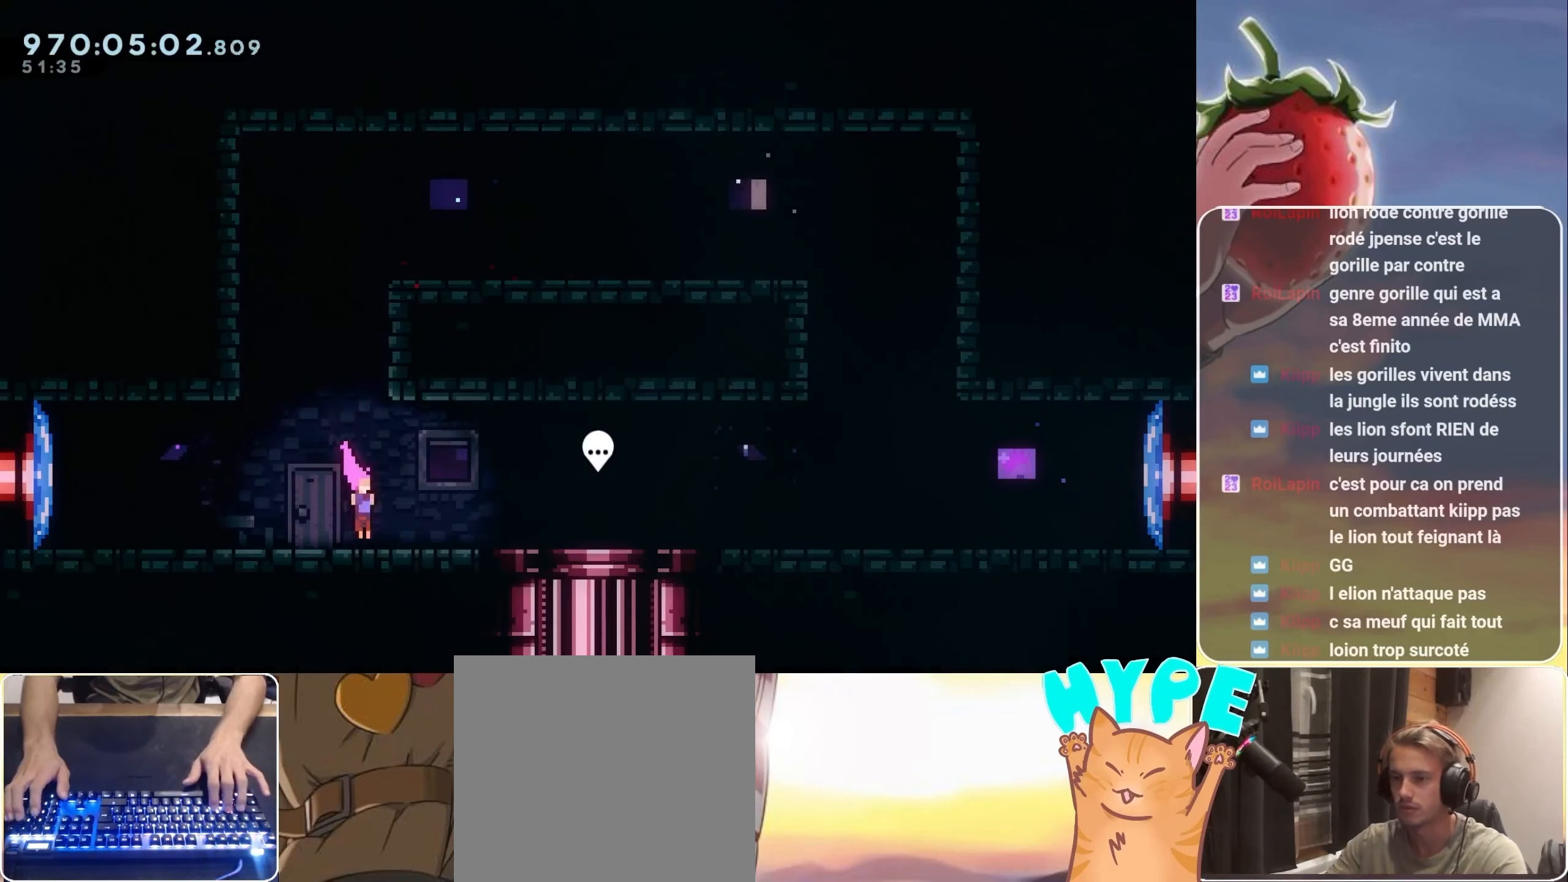
{"keys": ["right"], "events": [[34, "dash", "down"], [84, "dash", "up"], [267, "down", "up"], [267, "right", "up"], [450, "right", "down"]]}
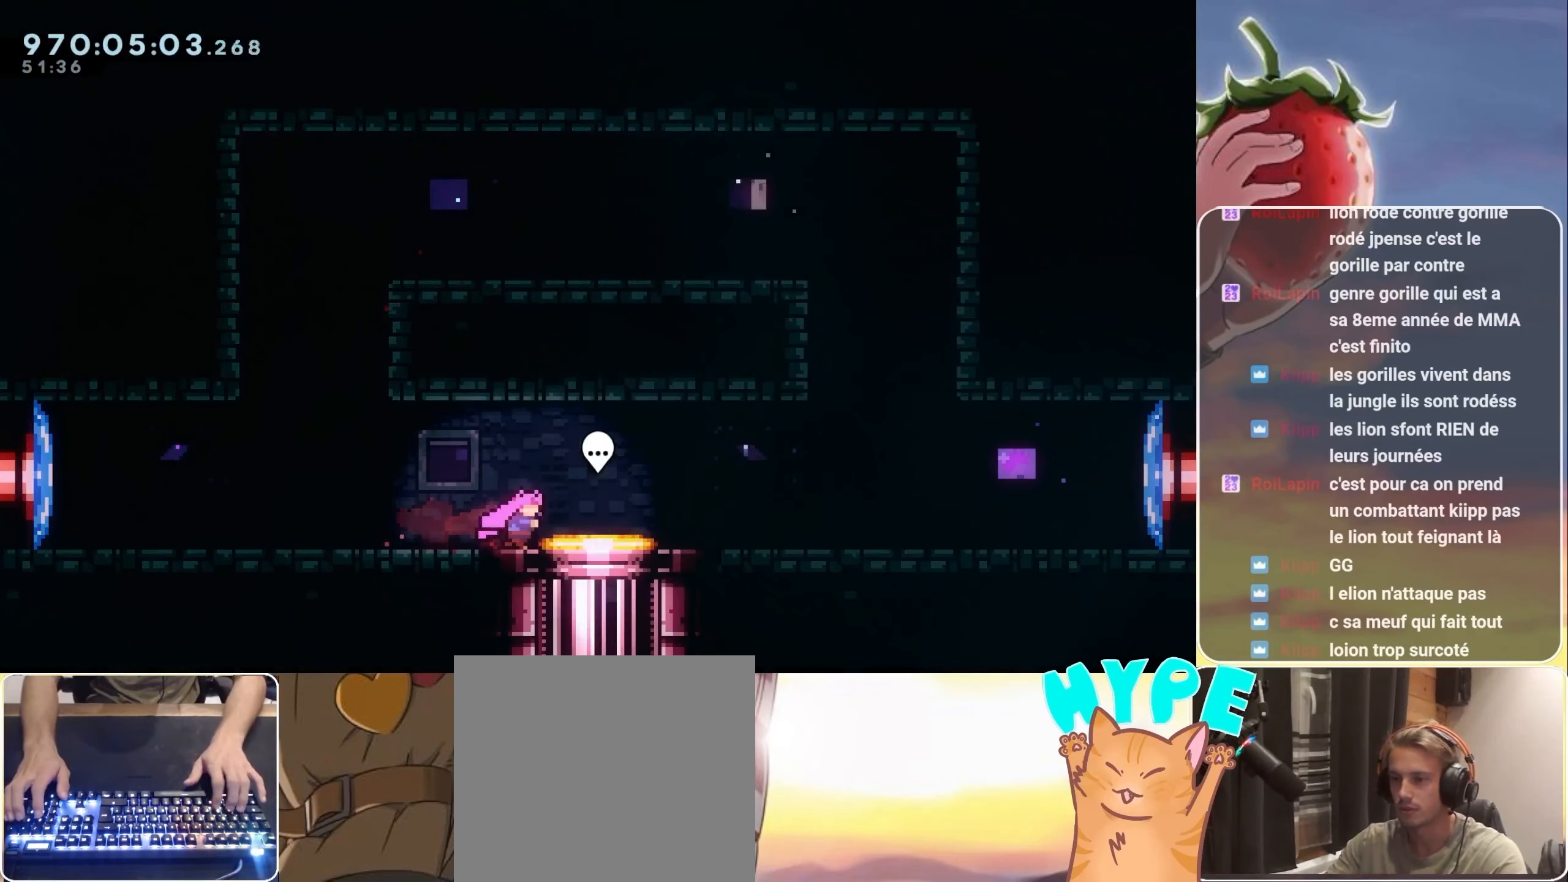
{"keys": ["jump", "right"], "events": [[134, "right", "up"], [417, "jump", "down"], [467, "right", "down"]]}
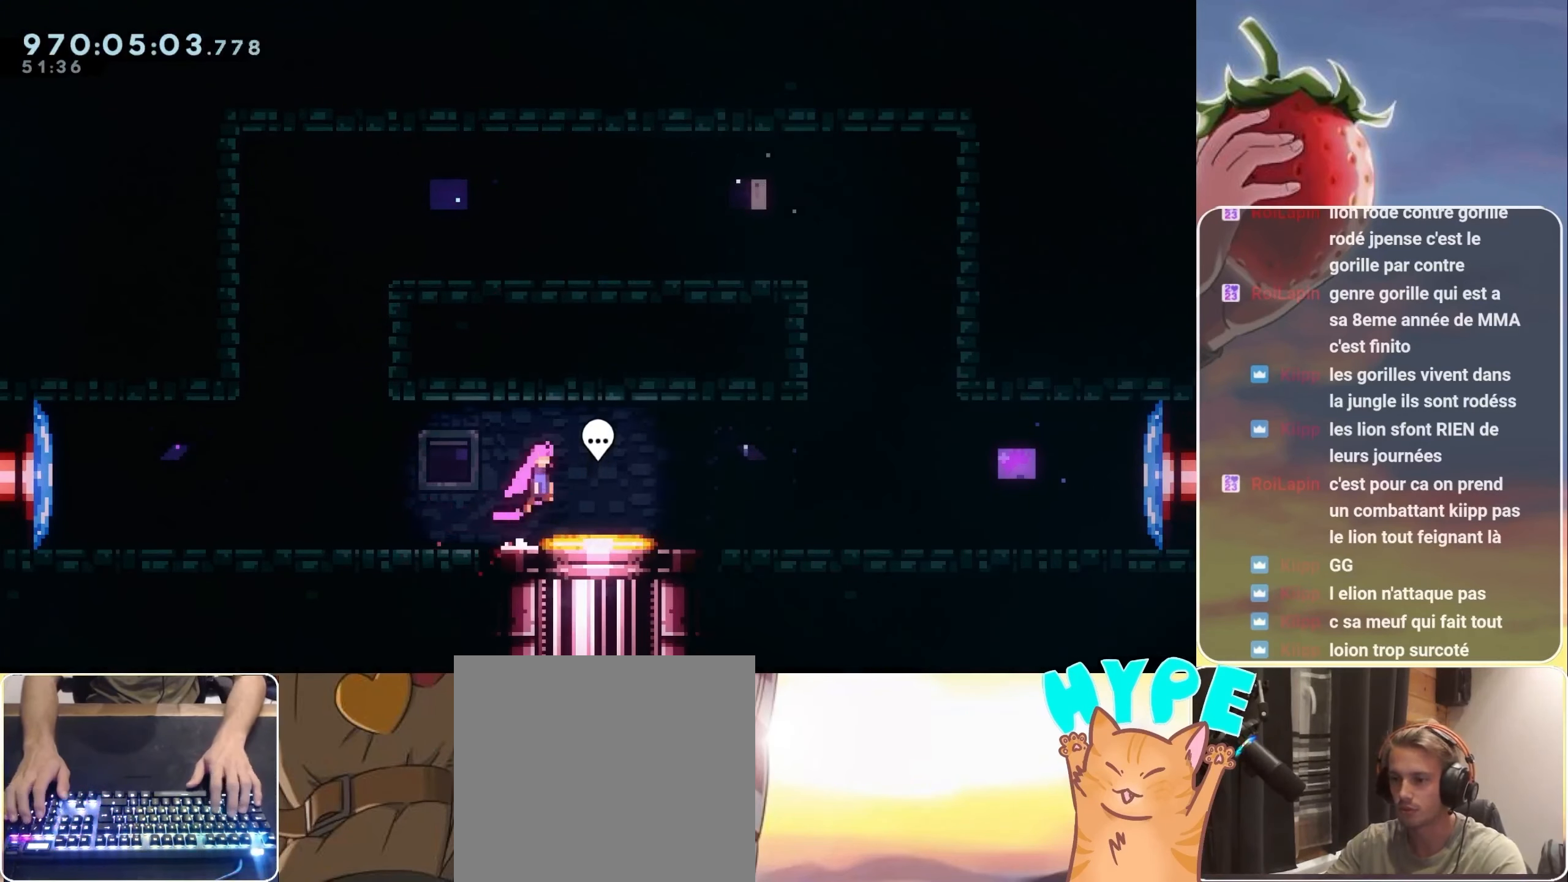
{"keys": [], "events": [[17, "jump", "up"], [150, "right", "up"]]}